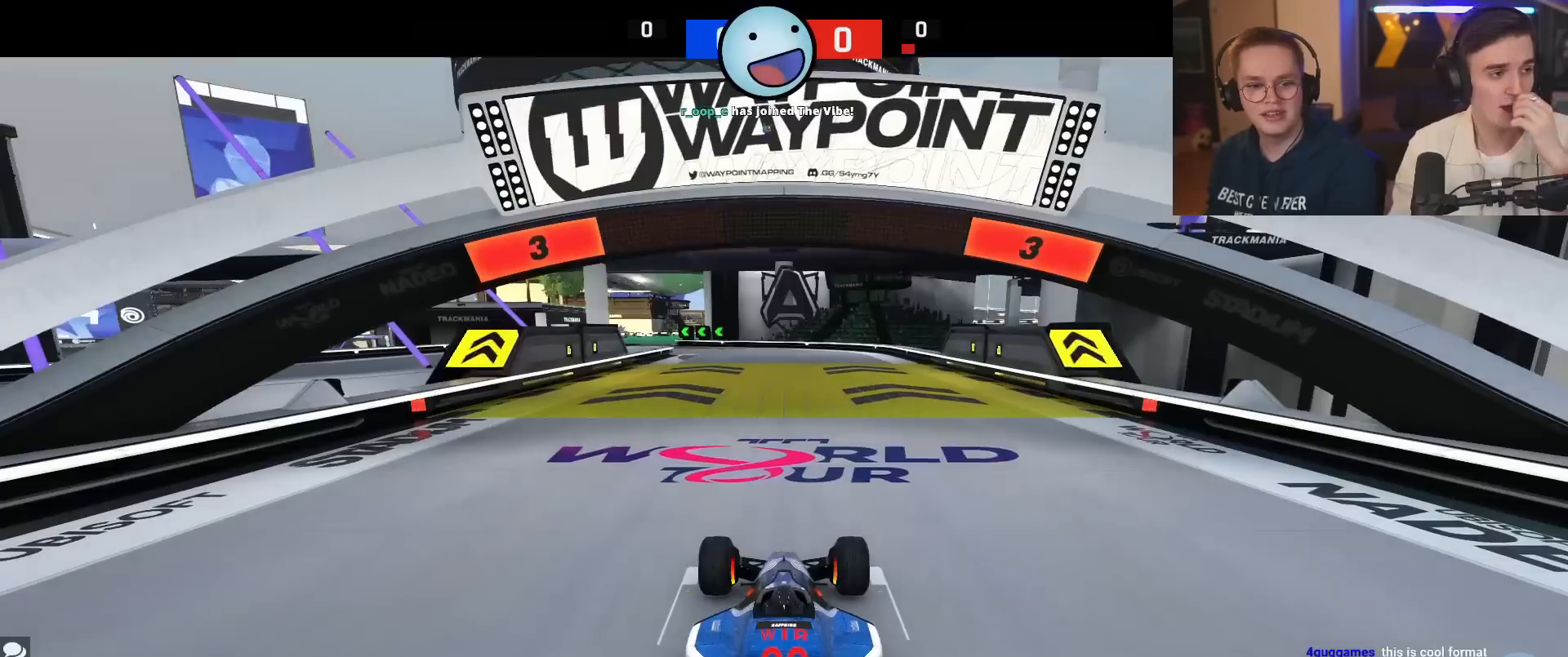
Gameplay with keyboard; each line is a JSON object with the keys held at the frame after it. "events" lists presses ("down") and releases ("up") of "brake", "down", "left", "right" and "up" between this image and that frame as [ms after this image, input, new state], when the widget could be followed in between. No other keys are recorded. Mouse input is not recorded. Key names are as the overlay labels them; some are game actions (e.g. jump) rather than physical keys.
{"keys": ["up"], "events": [[183, "up", "down"]]}
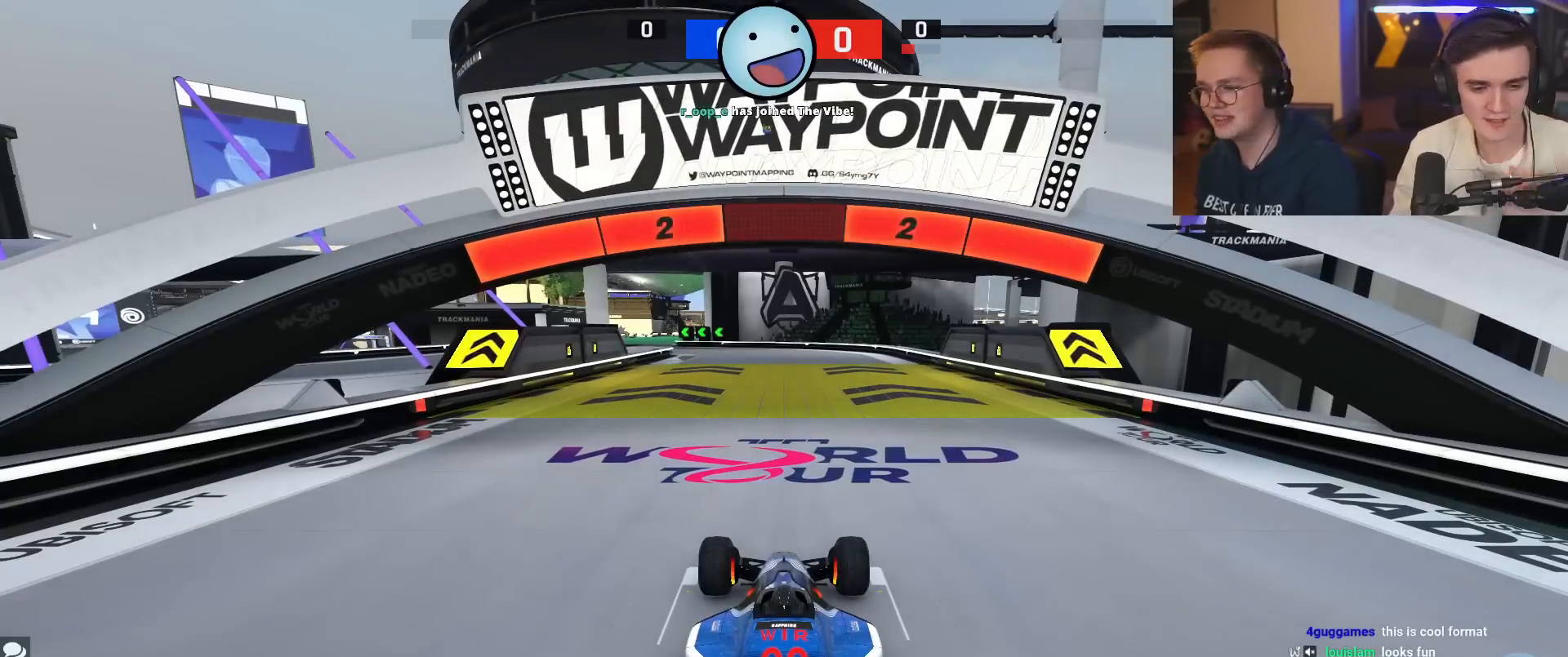
{"keys": ["up"], "events": []}
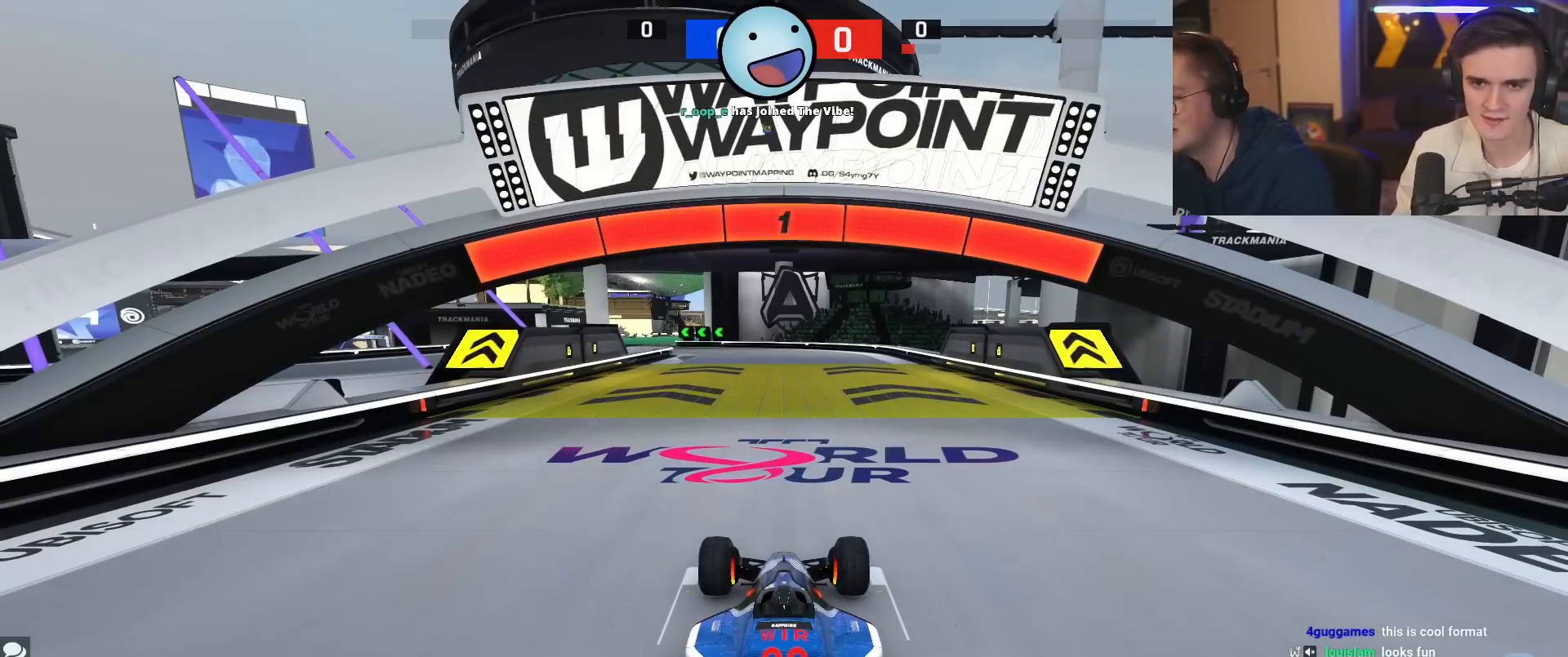
{"keys": ["up"], "events": []}
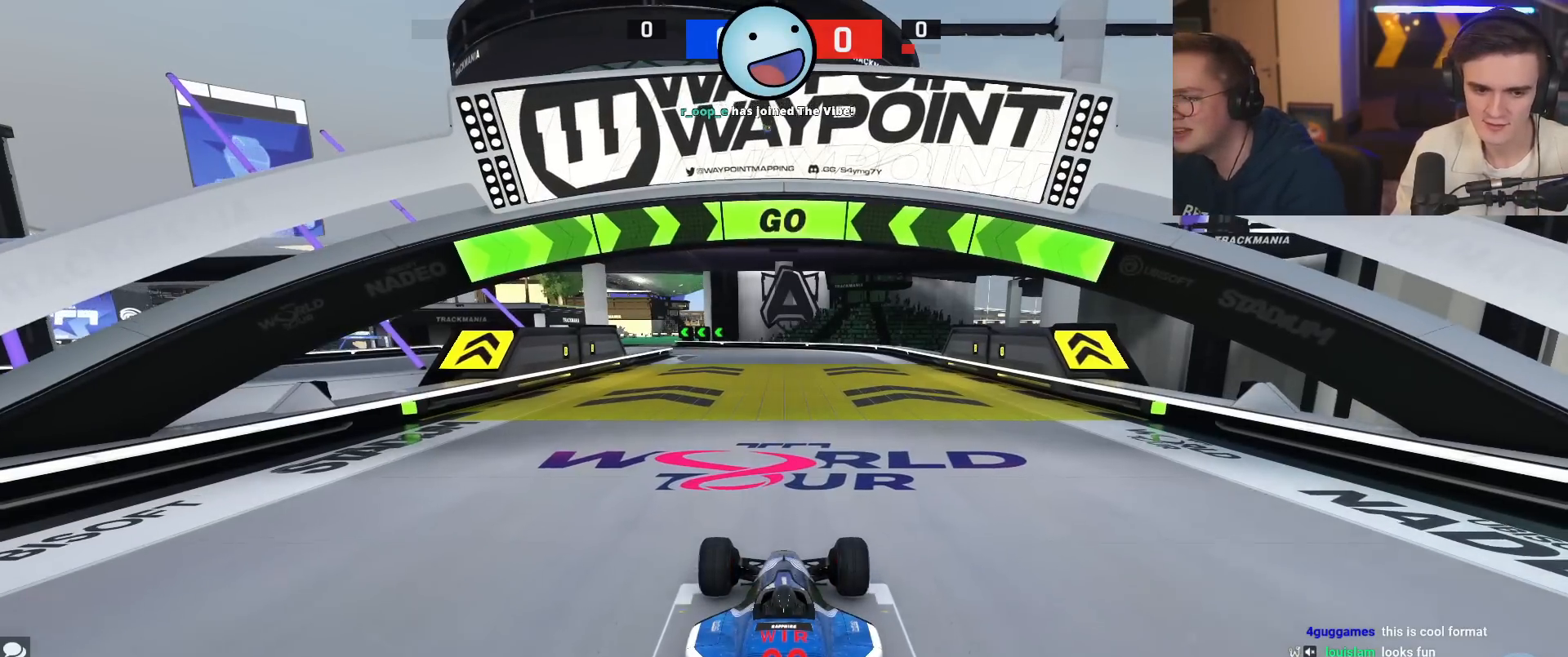
{"keys": ["up"], "events": []}
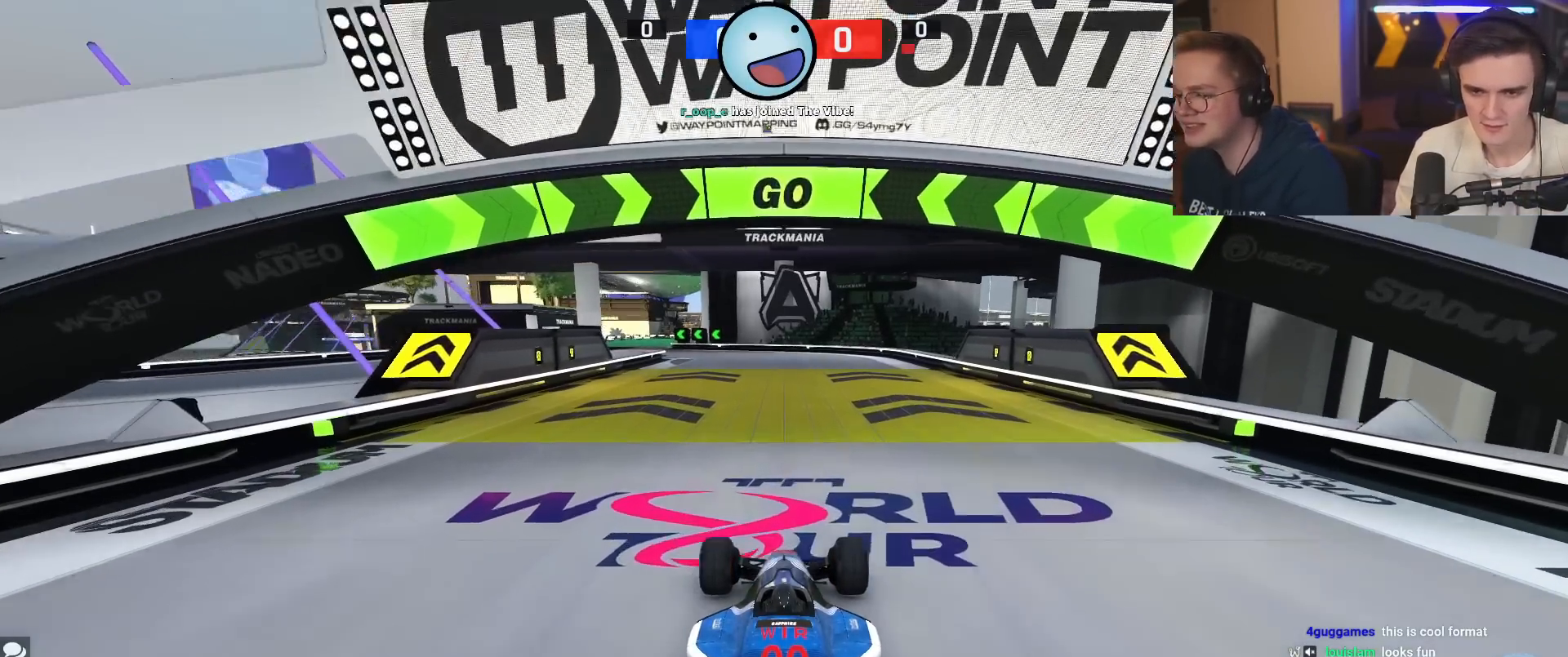
{"keys": ["up"], "events": [[250, "left", "down"], [300, "left", "up"]]}
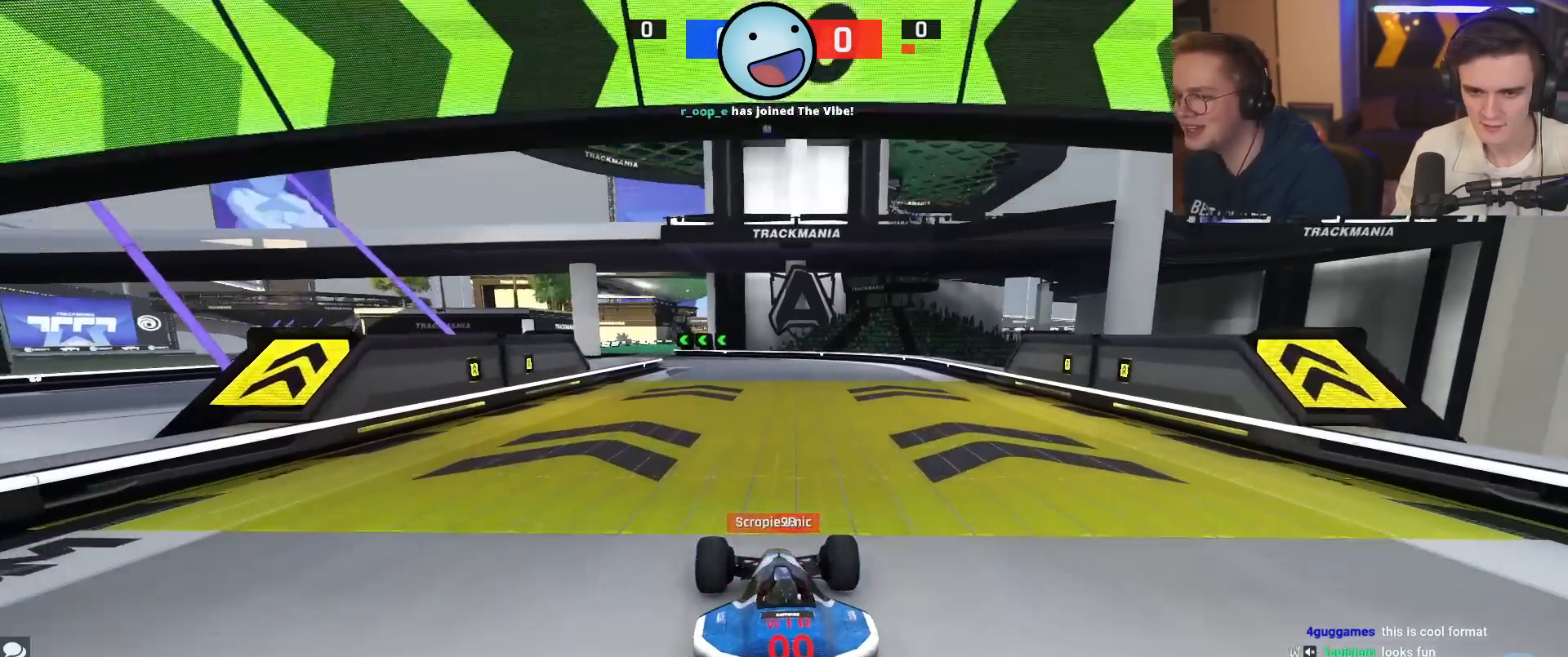
{"keys": ["up"], "events": [[317, "left", "down"], [350, "left", "up"]]}
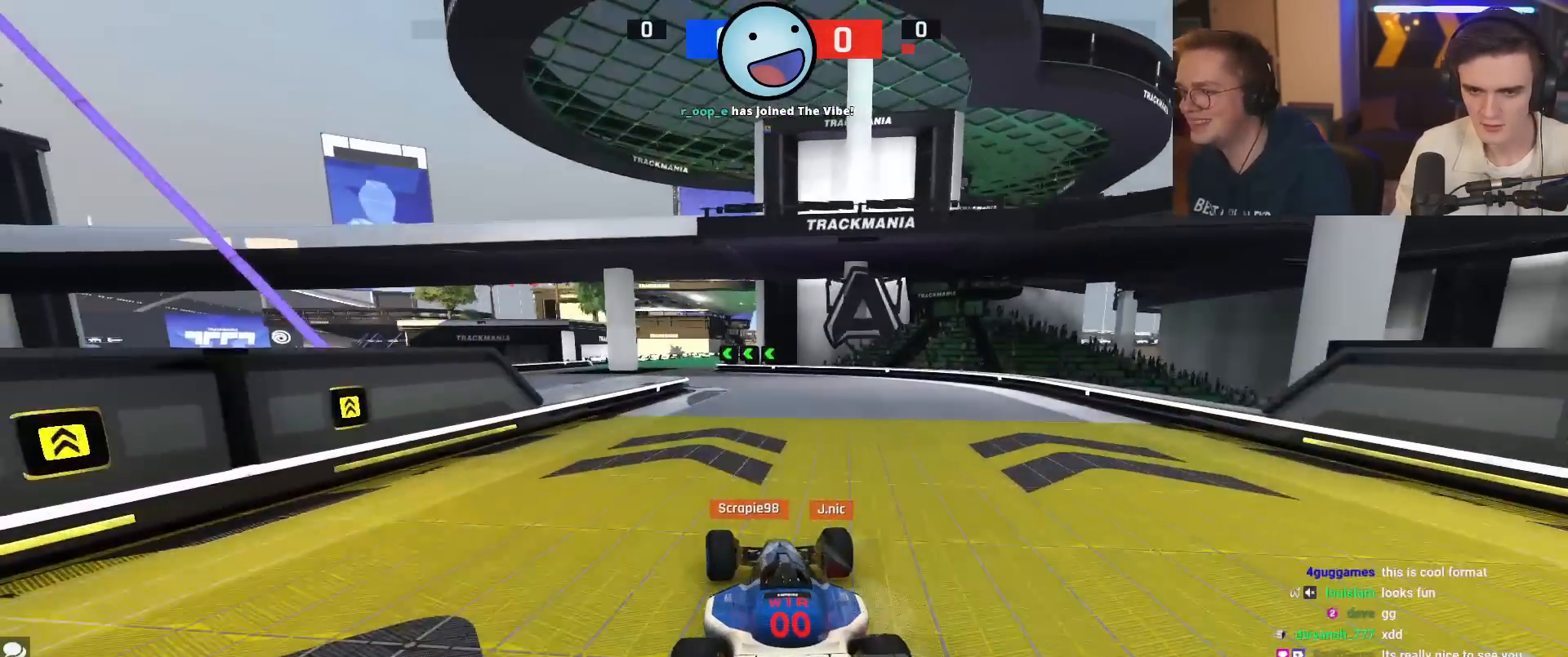
{"keys": ["left", "up"], "events": [[100, "left", "down"], [183, "left", "up"], [317, "left", "down"]]}
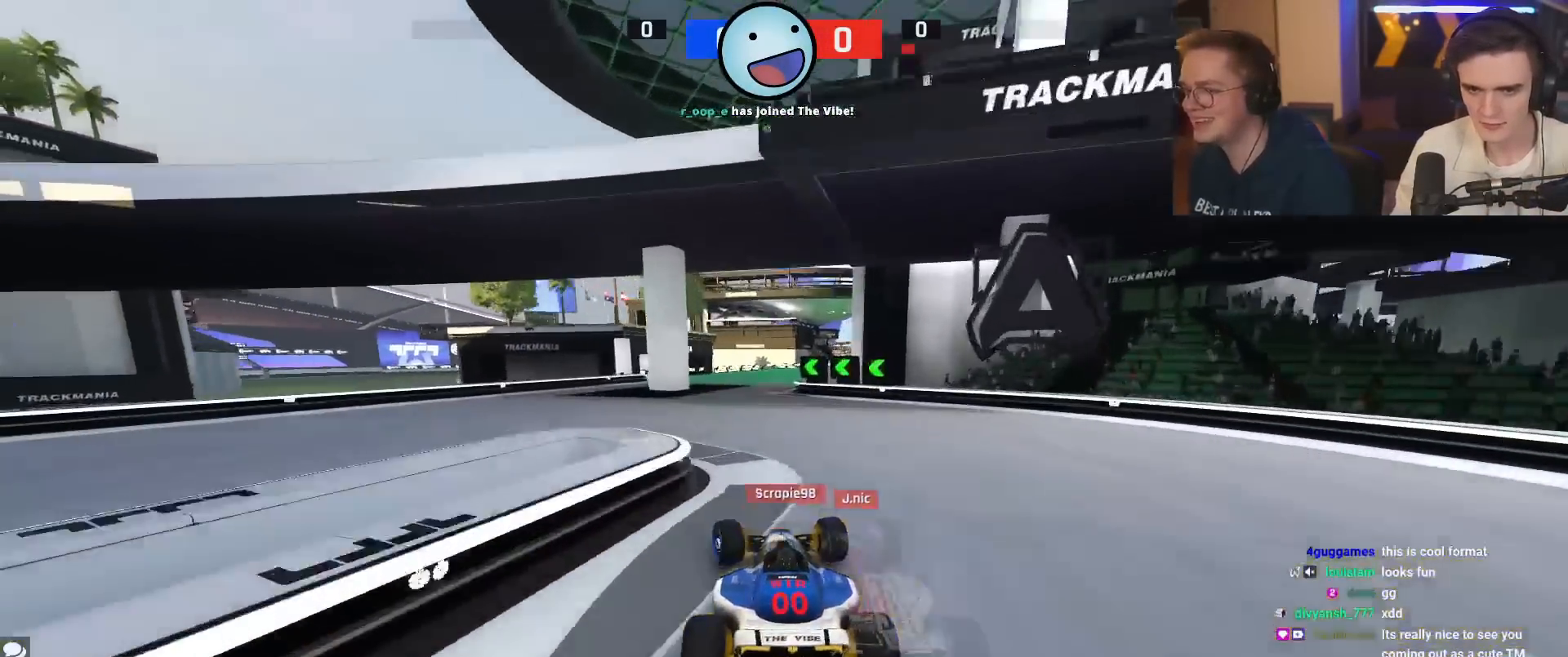
{"keys": ["right", "up"], "events": [[17, "left", "up"], [100, "right", "down"]]}
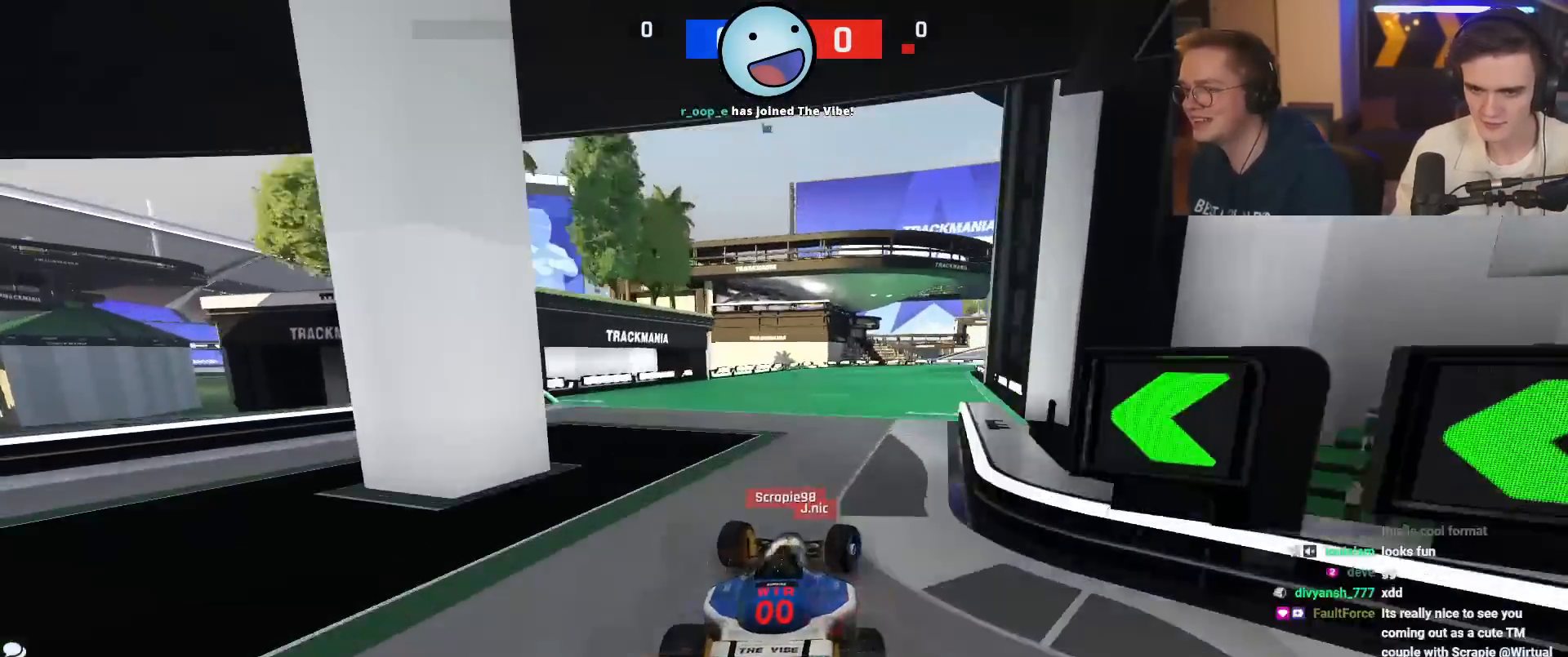
{"keys": ["right", "up"], "events": [[33, "right", "up"], [217, "right", "down"], [317, "right", "up"], [400, "right", "down"]]}
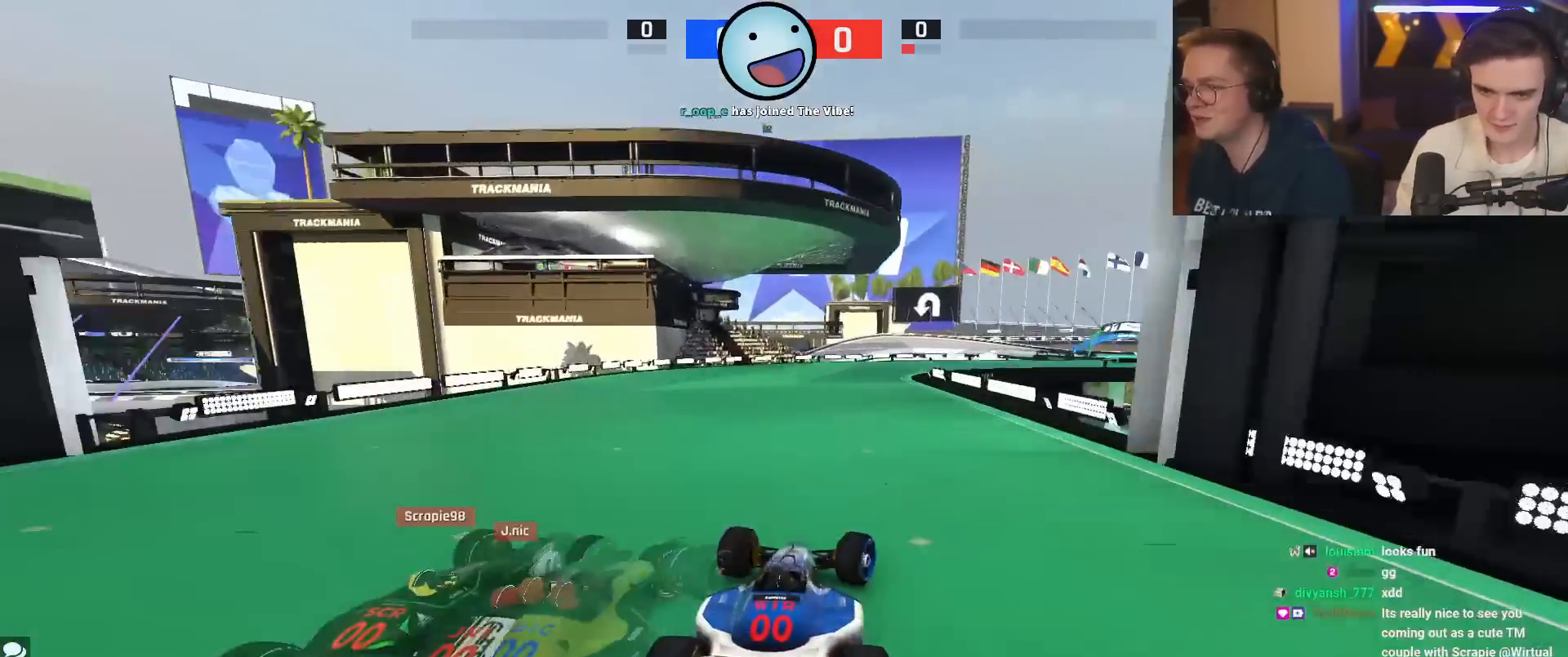
{"keys": ["right", "up"], "events": [[384, "up", "up"], [417, "up", "down"]]}
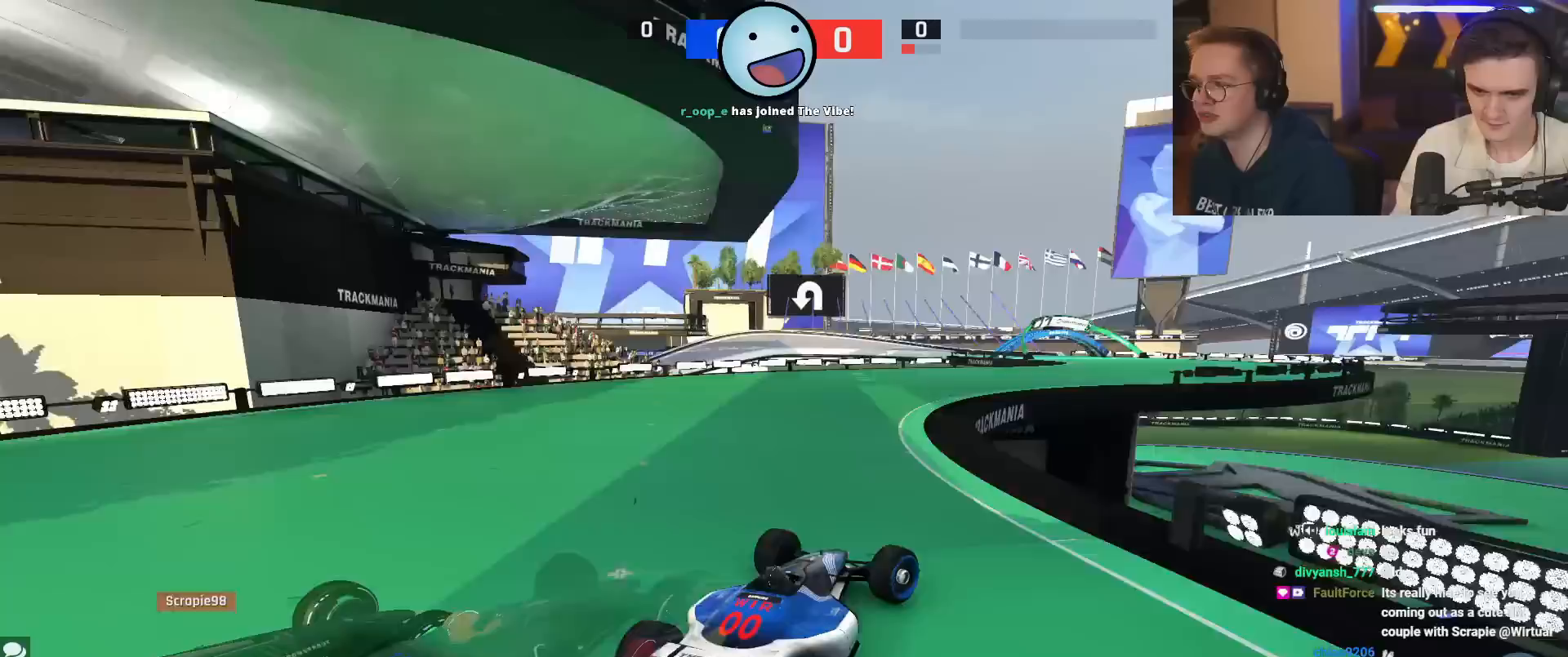
{"keys": ["up"], "events": [[250, "right", "up"], [350, "left", "down"], [400, "left", "up"]]}
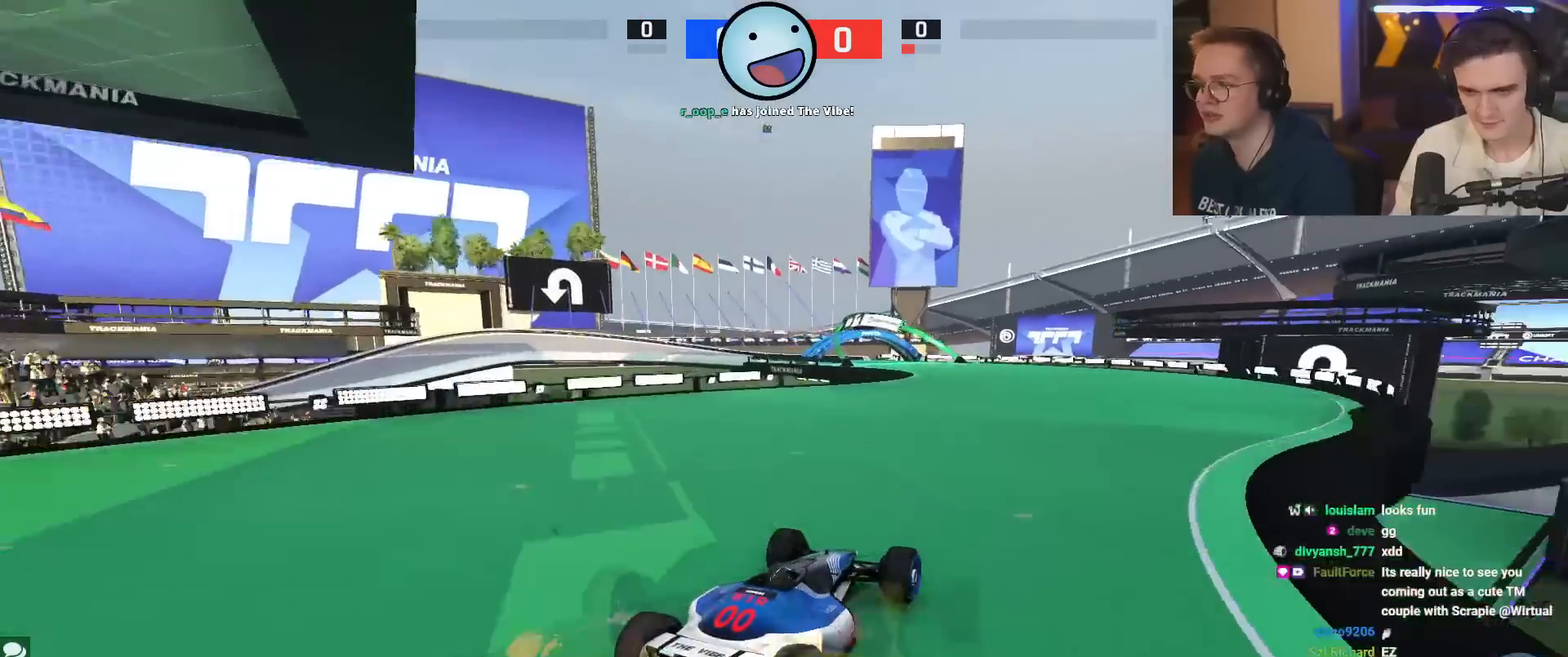
{"keys": ["left", "up"], "events": [[217, "left", "down"], [350, "left", "up"], [501, "left", "down"]]}
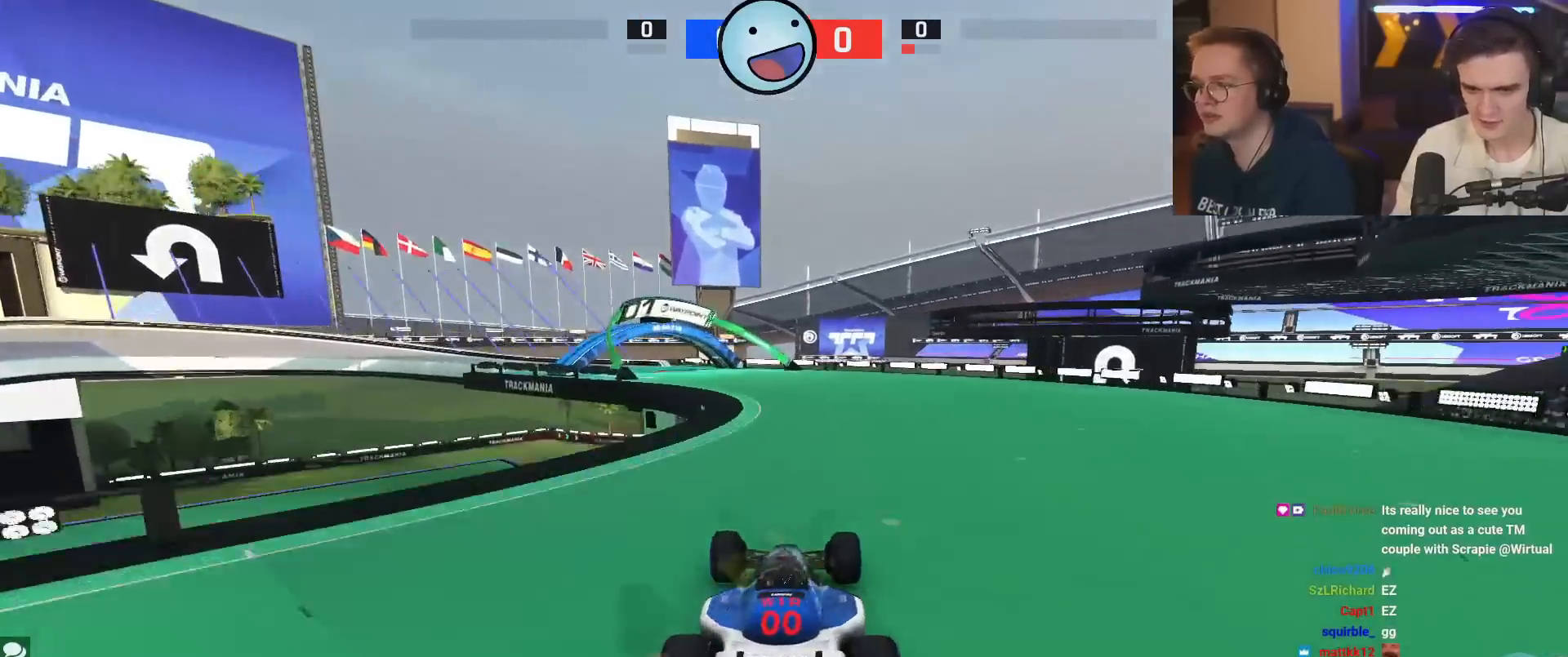
{"keys": ["left", "up"], "events": []}
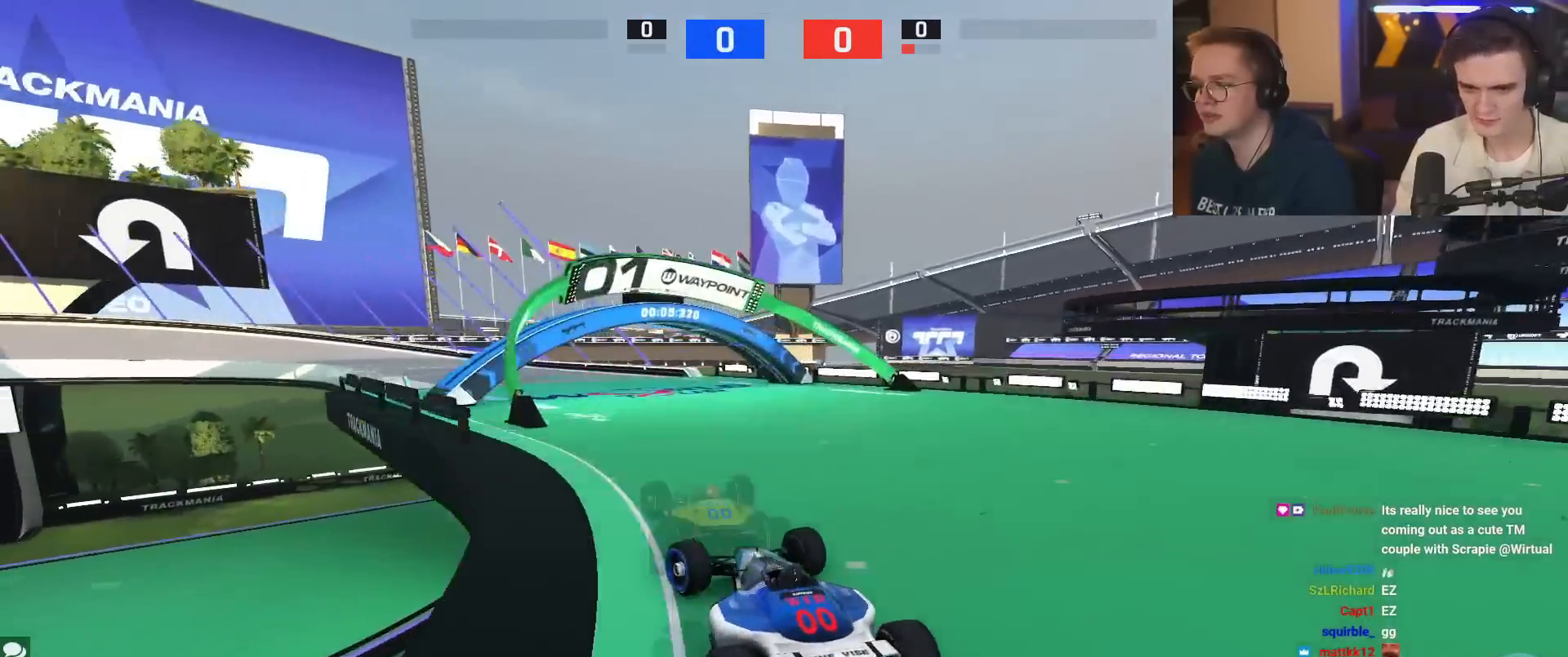
{"keys": ["left", "up"], "events": [[150, "left", "up"], [384, "left", "down"]]}
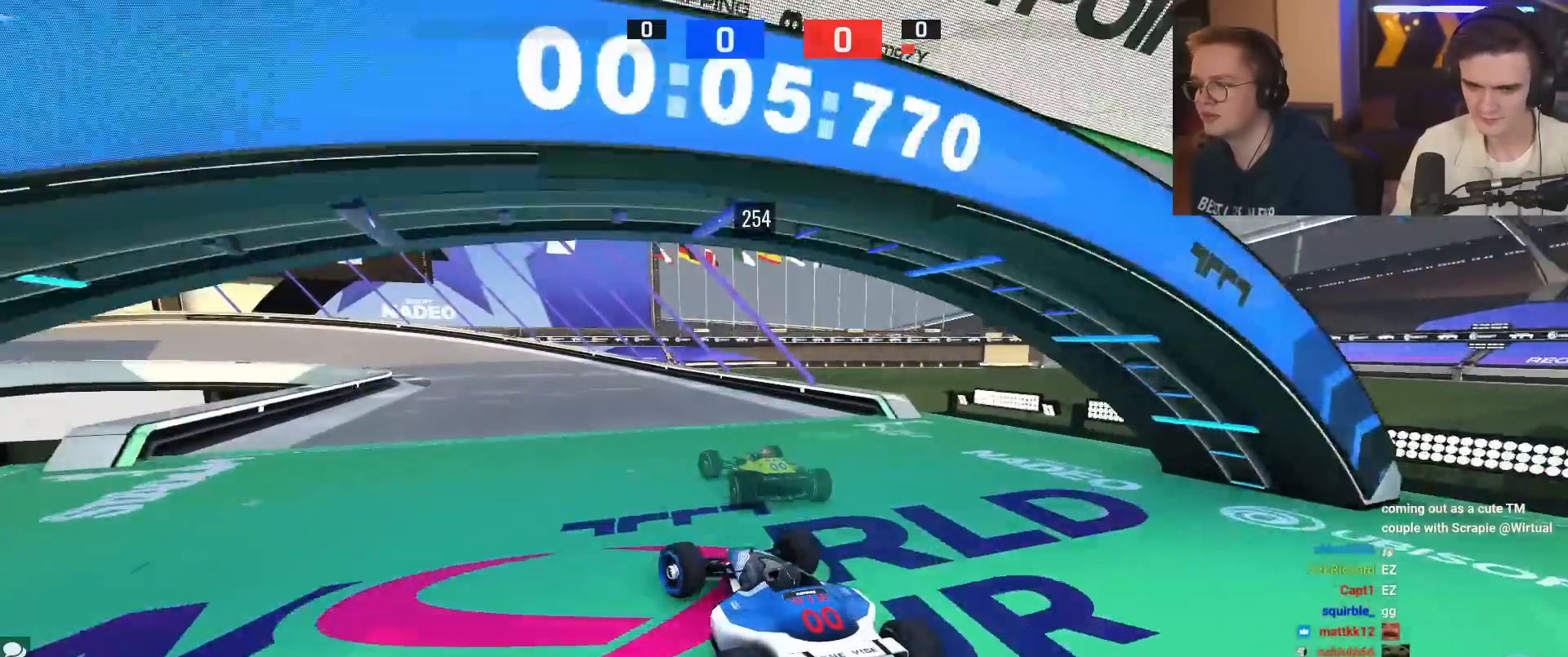
{"keys": ["left", "up"], "events": [[33, "left", "up"], [116, "left", "down"], [217, "left", "up"], [267, "left", "down"], [317, "brake", "down"], [450, "brake", "up"]]}
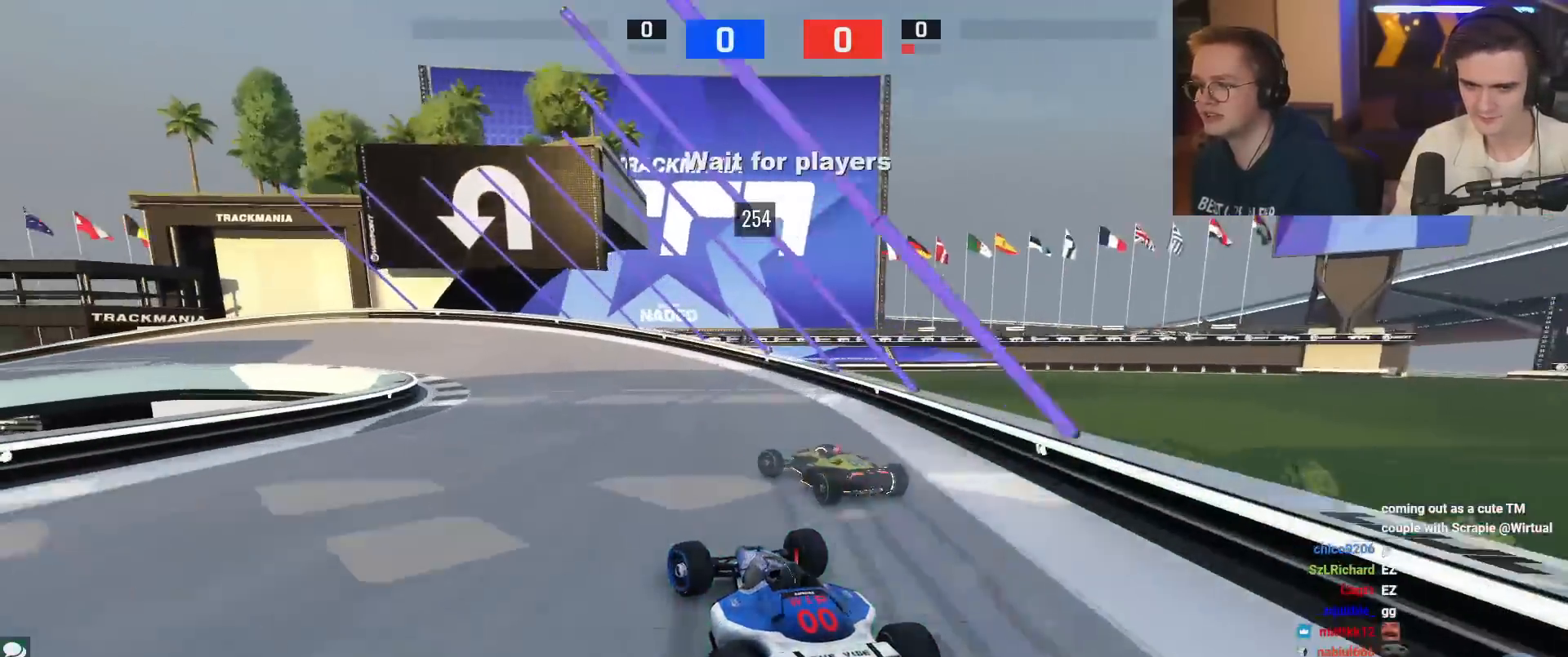
{"keys": ["left", "up"], "events": [[50, "left", "up"], [134, "left", "down"], [150, "brake", "down"], [467, "brake", "up"]]}
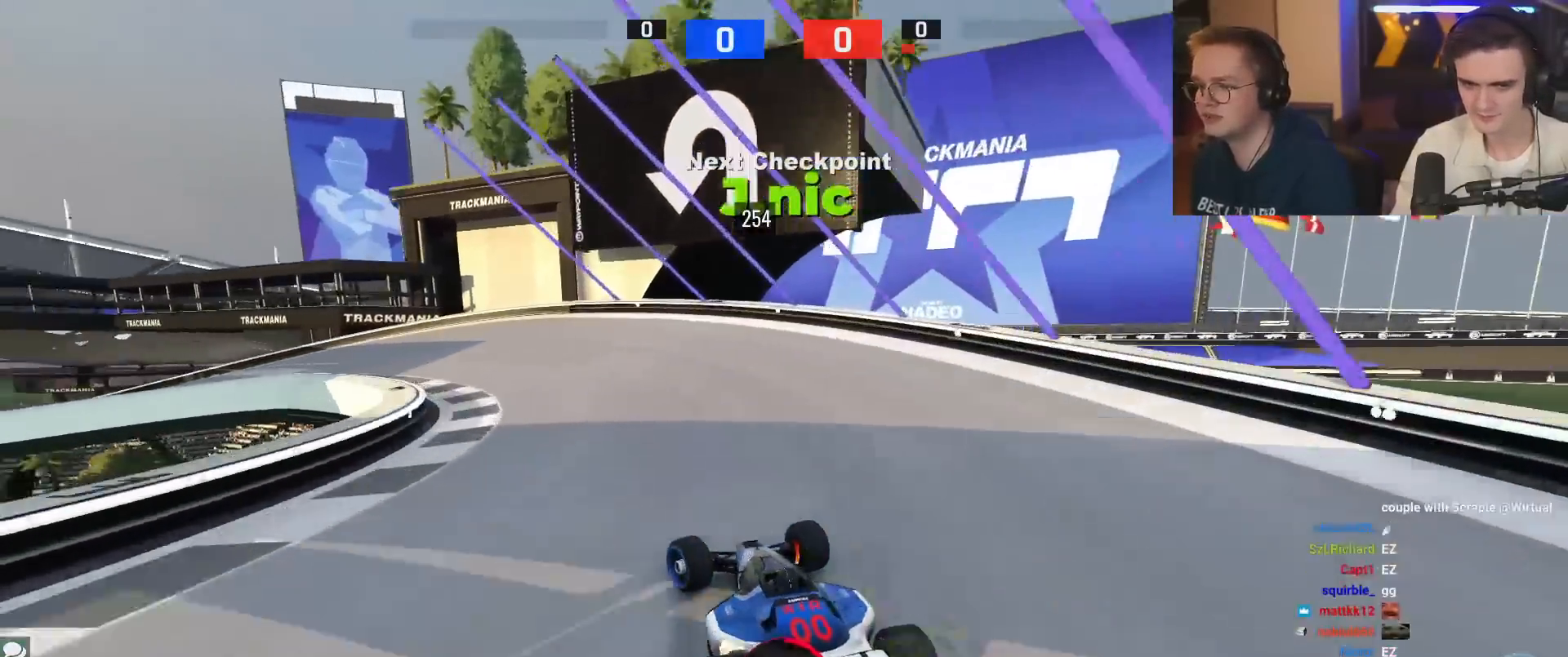
{"keys": ["left", "up"], "events": [[166, "up", "up"], [300, "up", "down"], [350, "up", "up"], [483, "up", "down"]]}
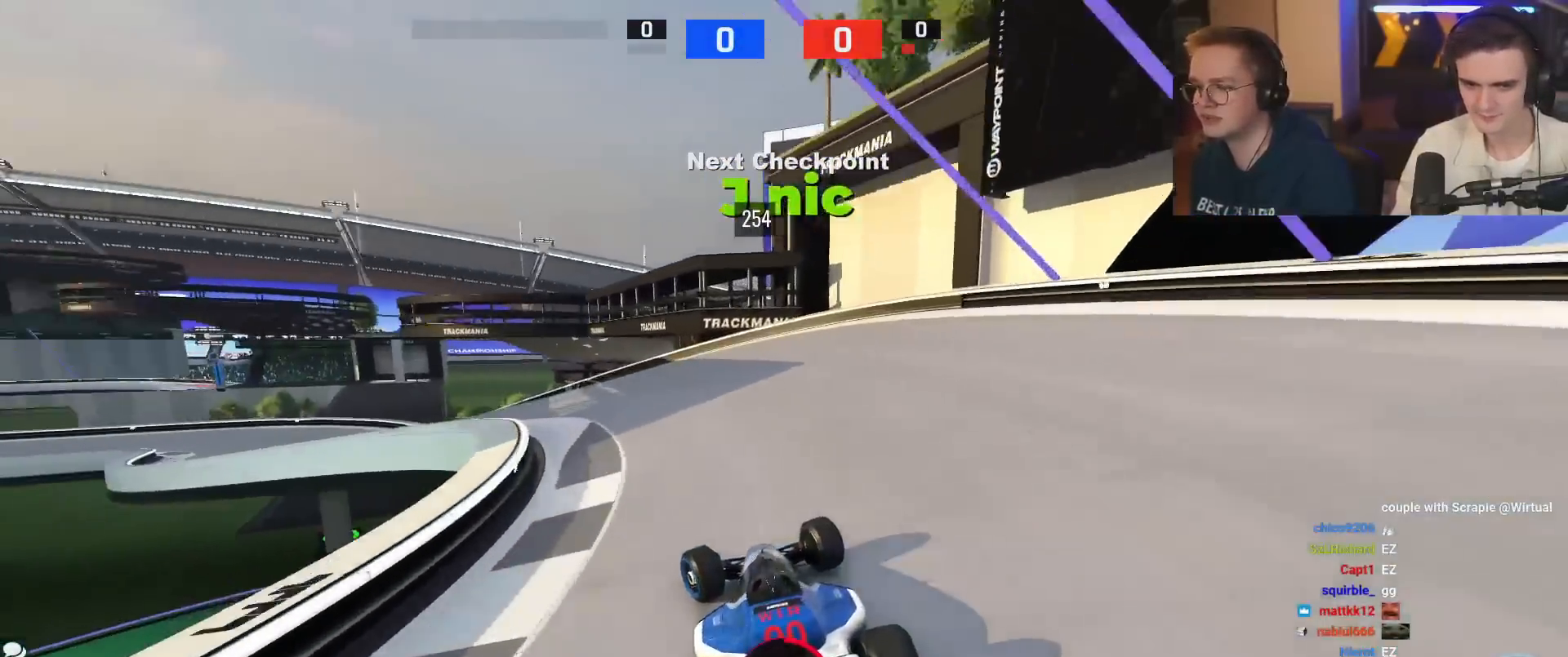
{"keys": ["up"], "events": [[501, "left", "up"]]}
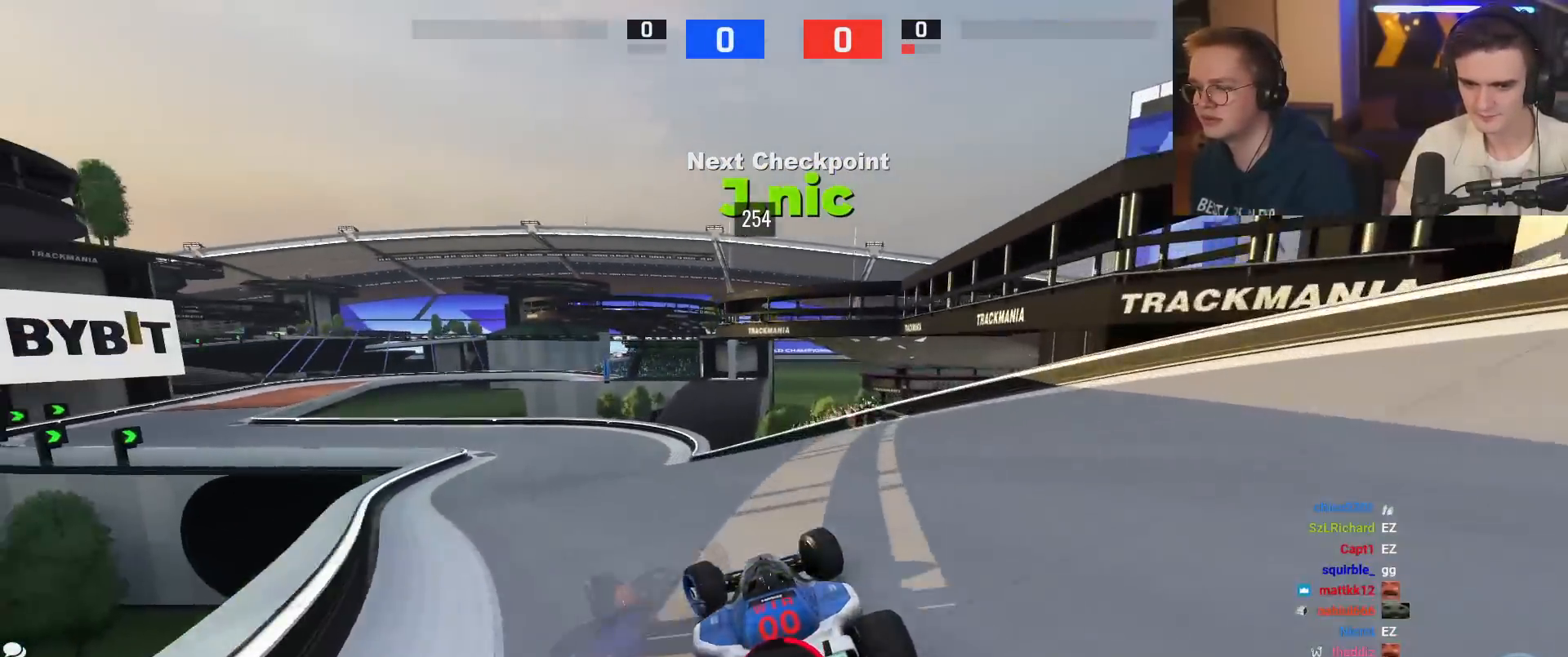
{"keys": ["brake", "left", "up"], "events": [[133, "left", "down"], [367, "left", "up"], [467, "brake", "down"], [467, "left", "down"]]}
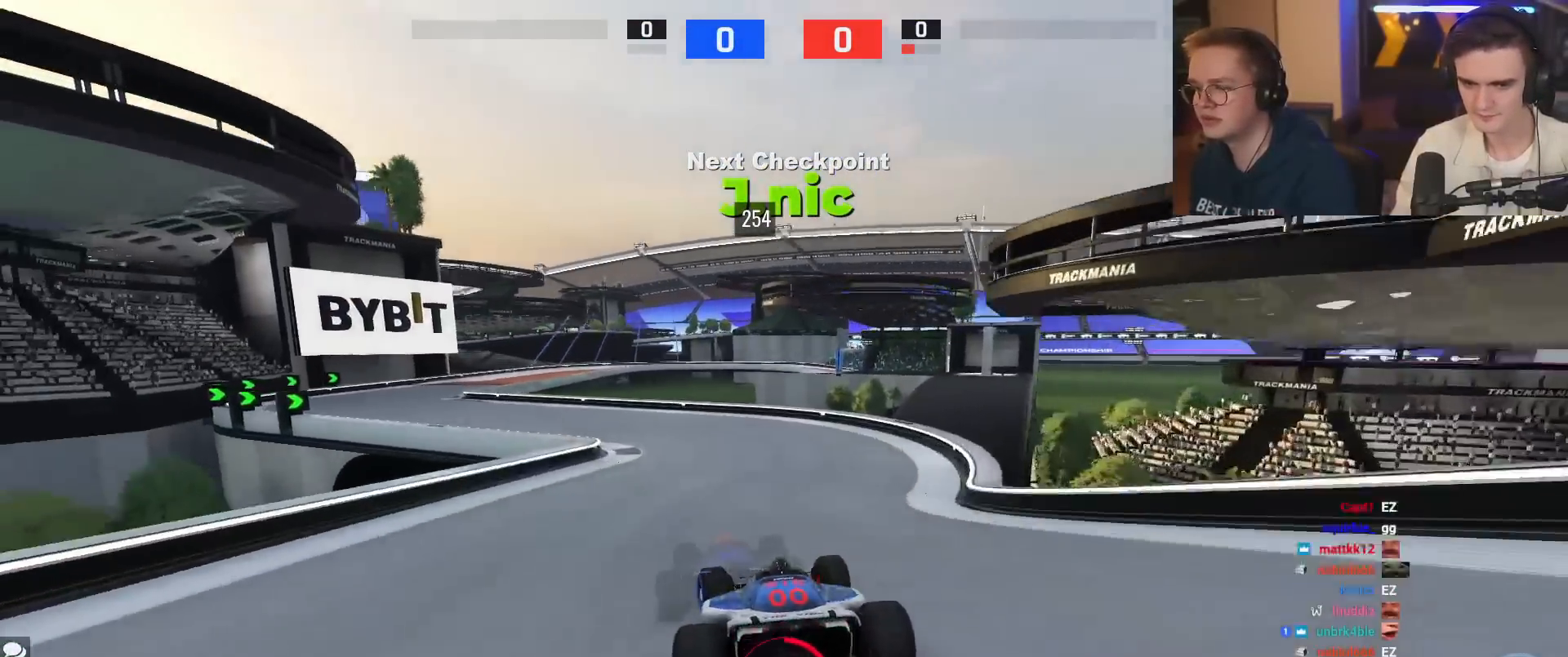
{"keys": ["left", "up"], "events": [[117, "brake", "up"], [117, "up", "up"], [200, "up", "down"]]}
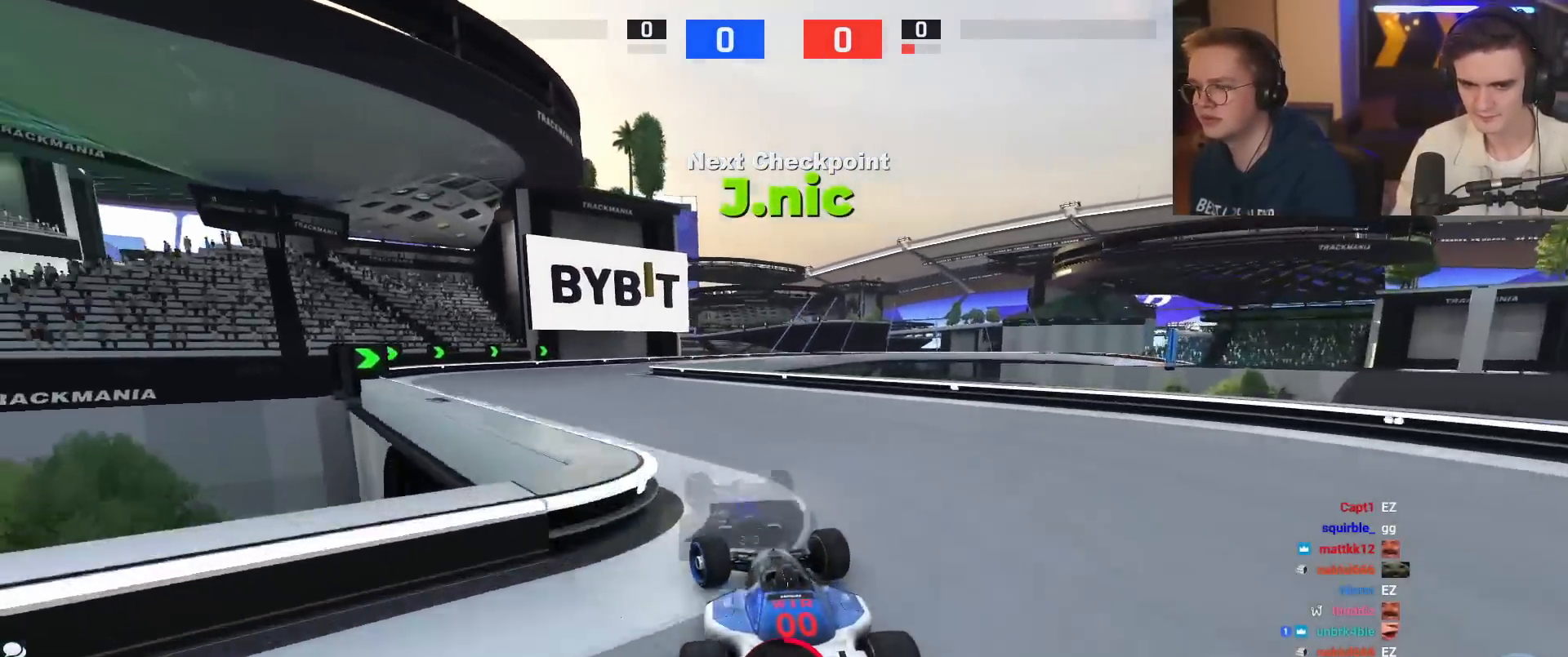
{"keys": ["right", "up"], "events": [[250, "left", "up"], [333, "right", "down"]]}
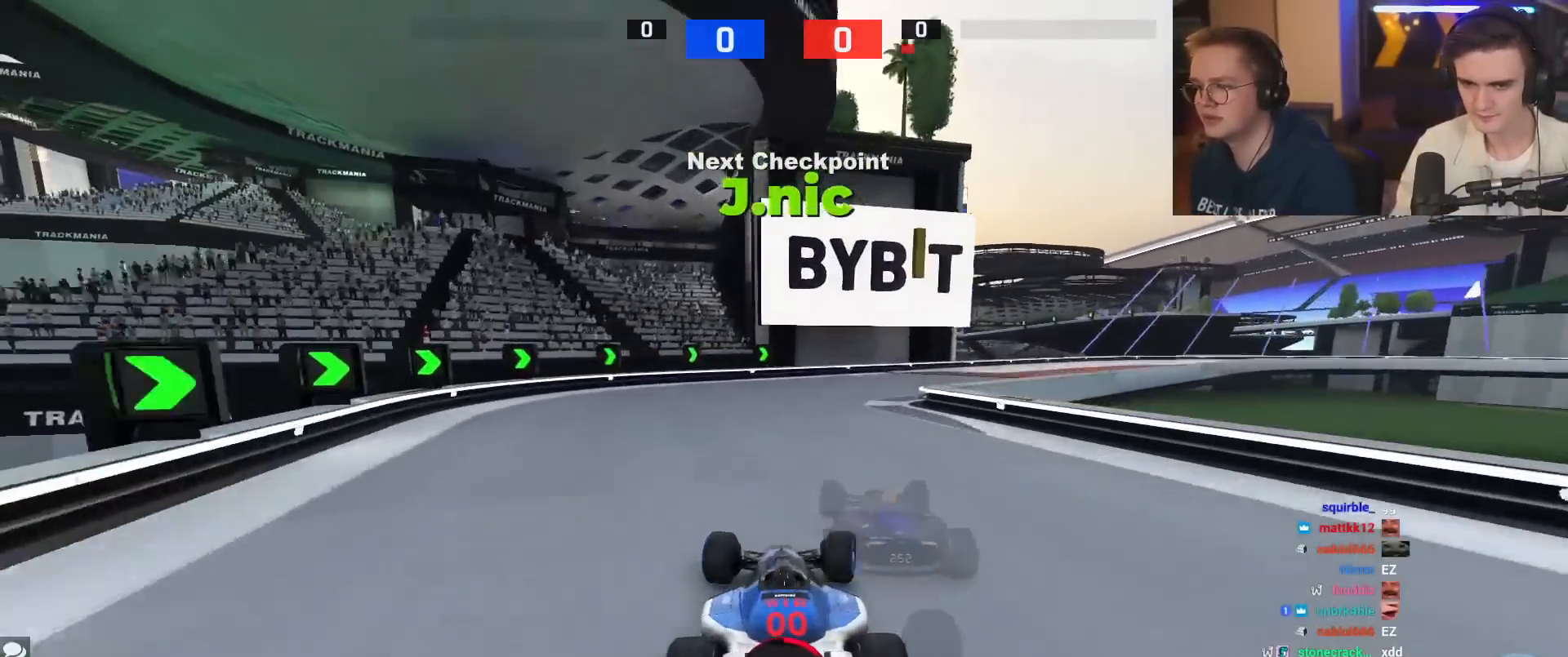
{"keys": ["up"], "events": [[451, "right", "up"]]}
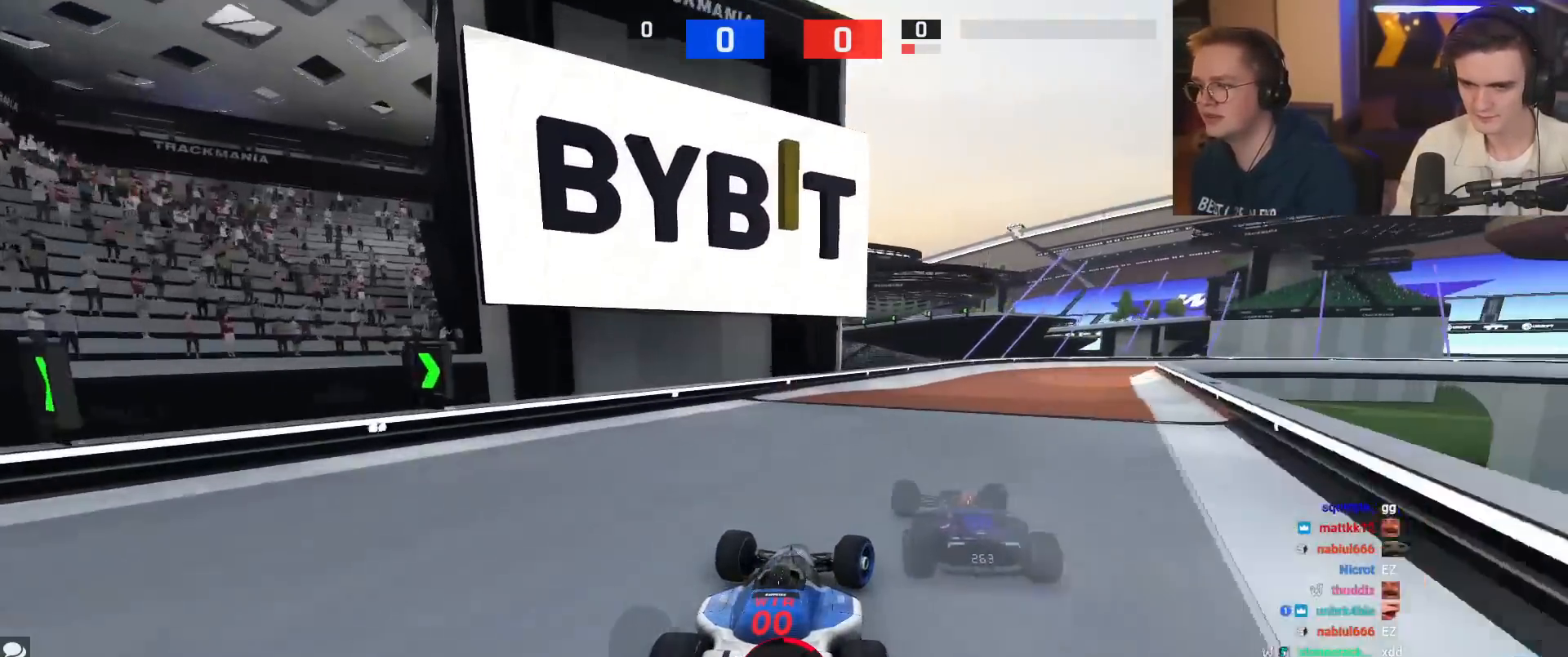
{"keys": ["right", "up"], "events": [[50, "right", "down"]]}
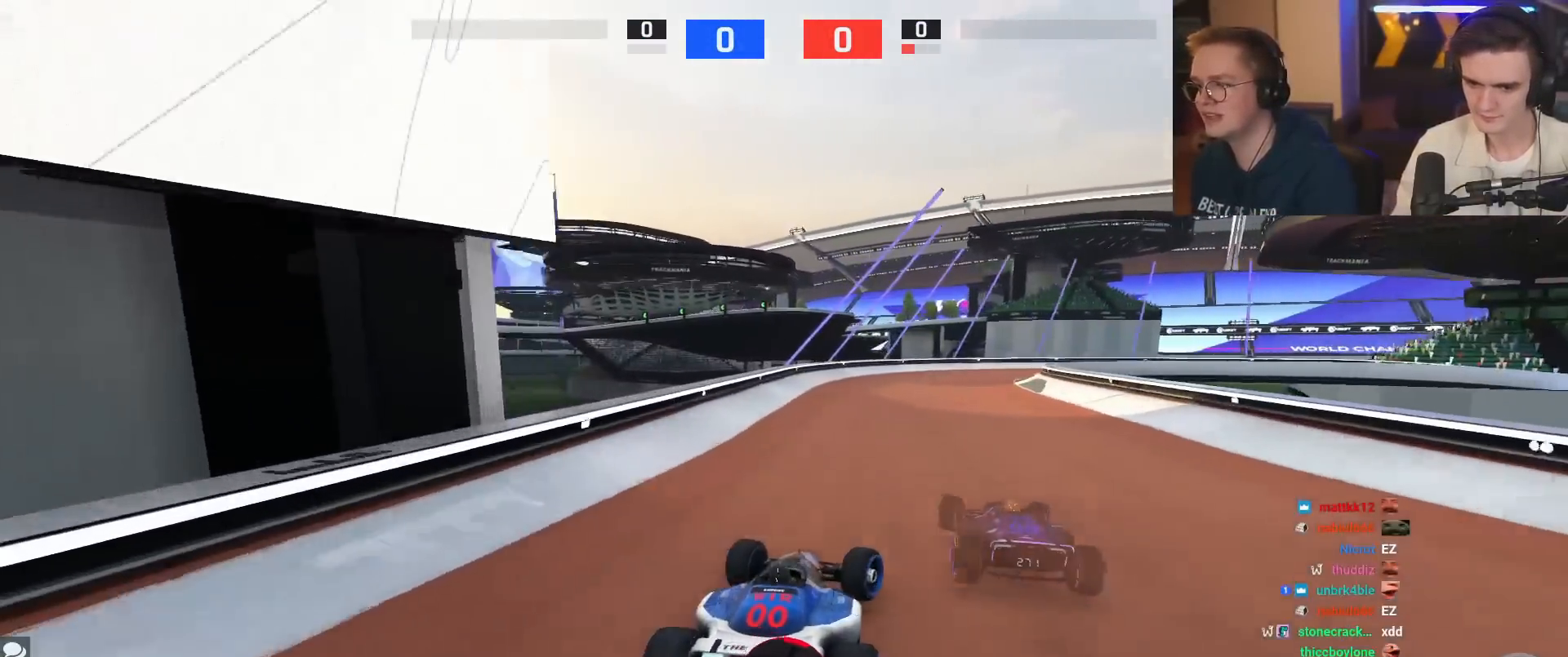
{"keys": ["right", "up"], "events": []}
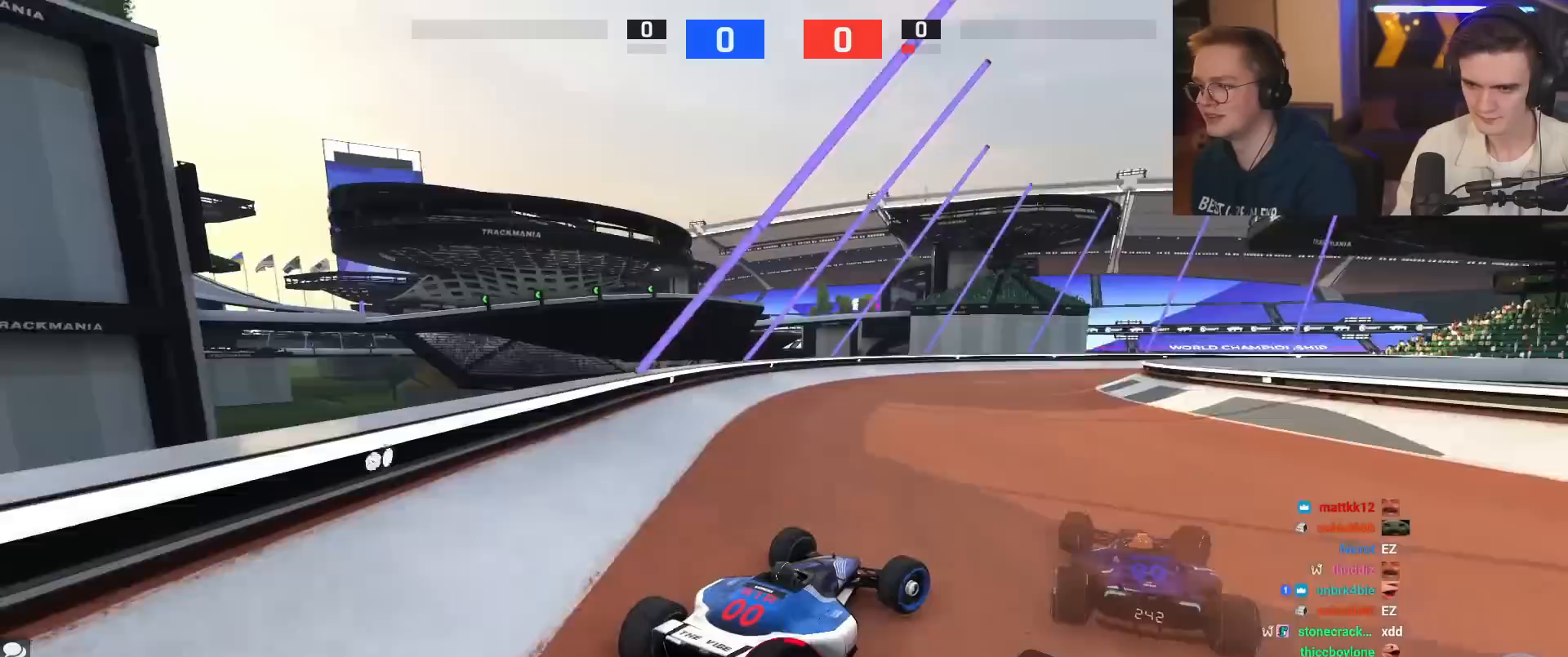
{"keys": [], "events": [[166, "up", "up"], [350, "up", "down"], [450, "right", "up"], [500, "up", "up"]]}
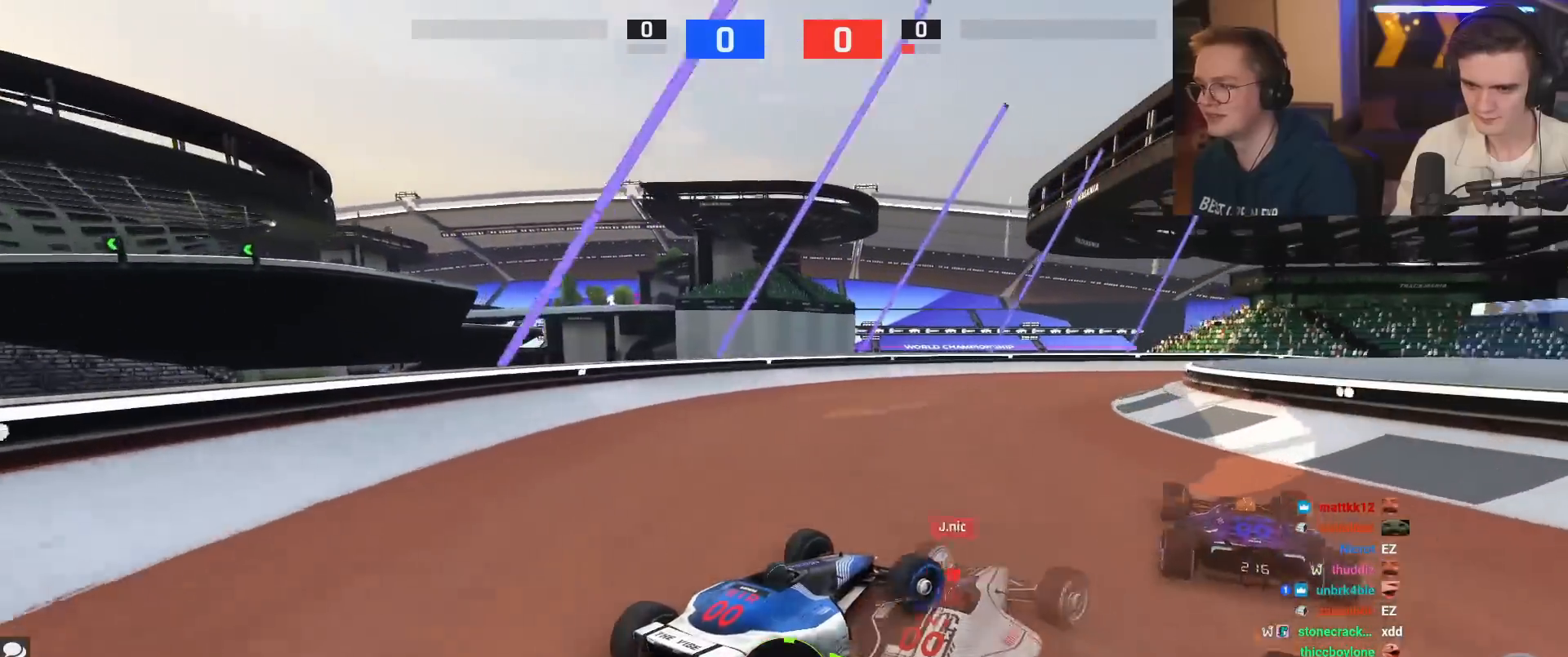
{"keys": ["up"], "events": [[284, "up", "down"]]}
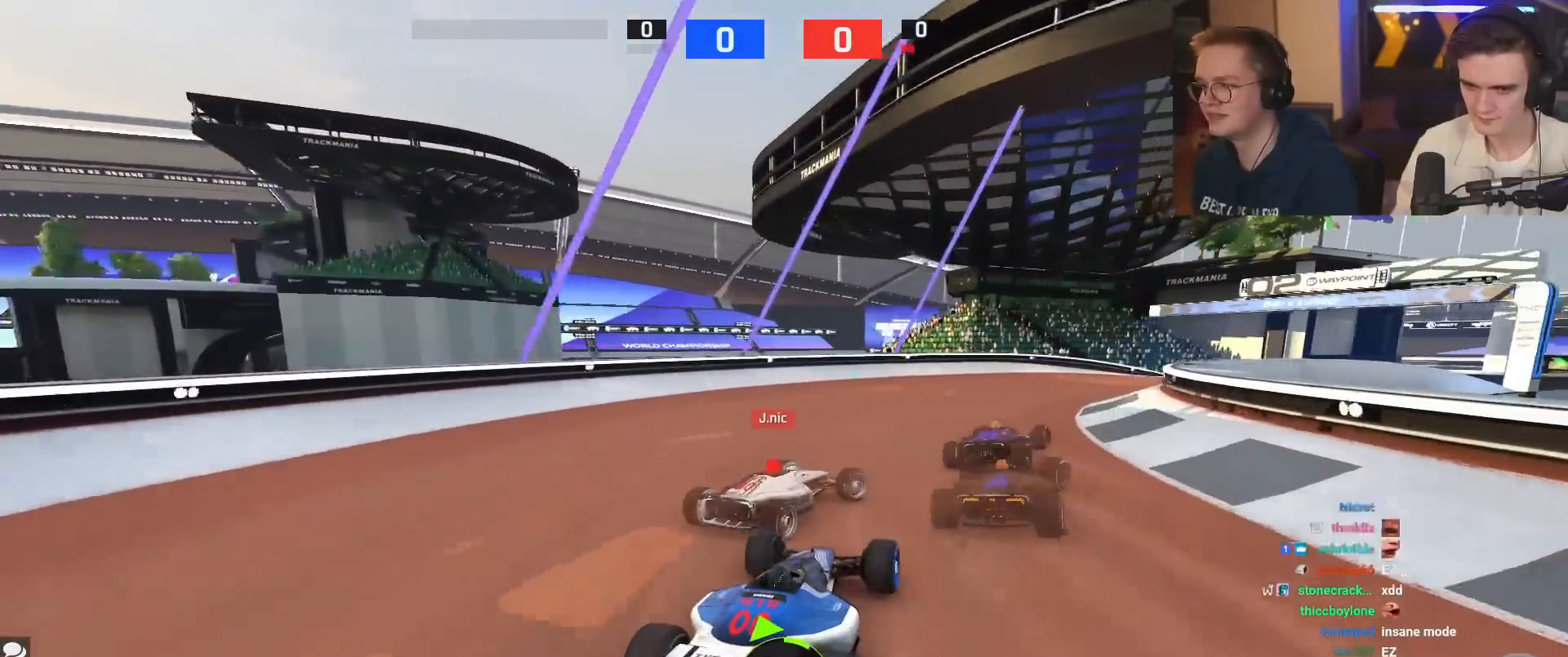
{"keys": [], "events": [[16, "right", "down"], [200, "right", "up"], [400, "up", "up"]]}
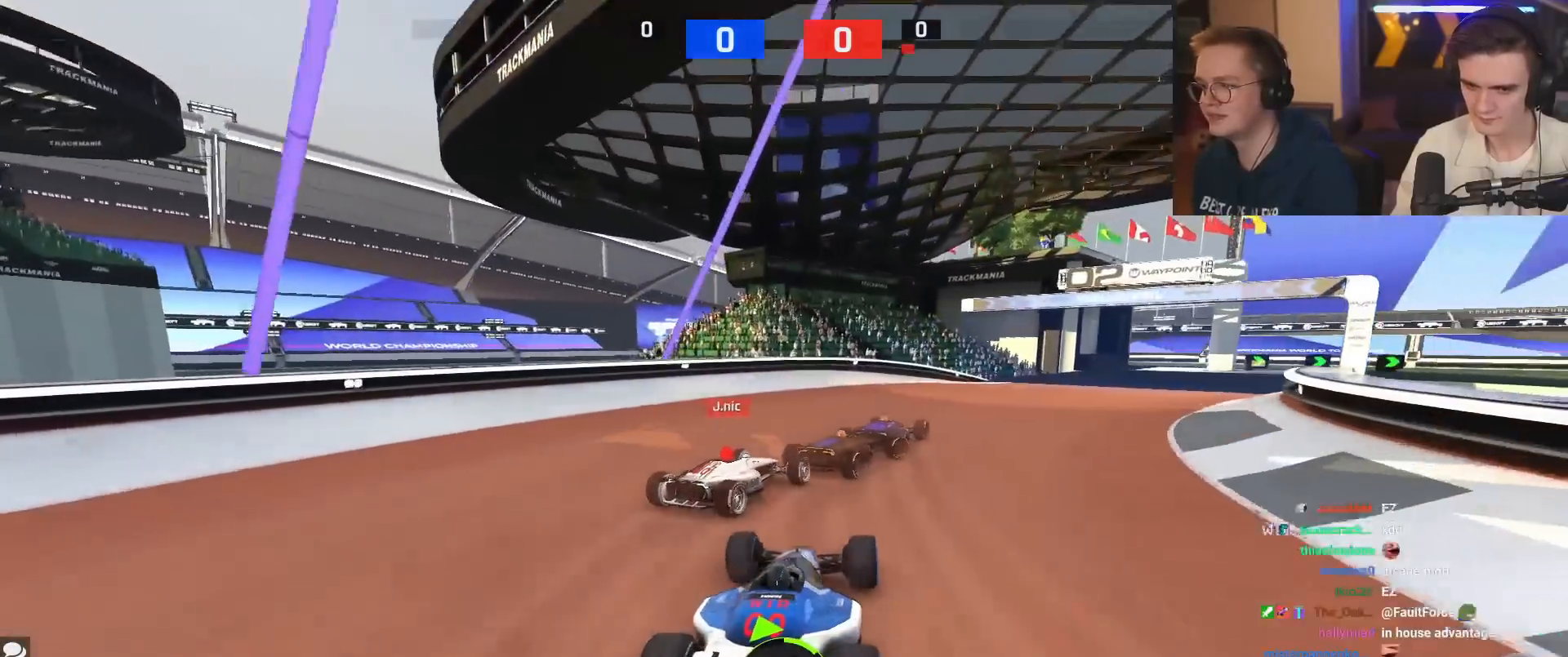
{"keys": ["up"], "events": [[33, "right", "down"], [134, "up", "down"], [451, "right", "up"]]}
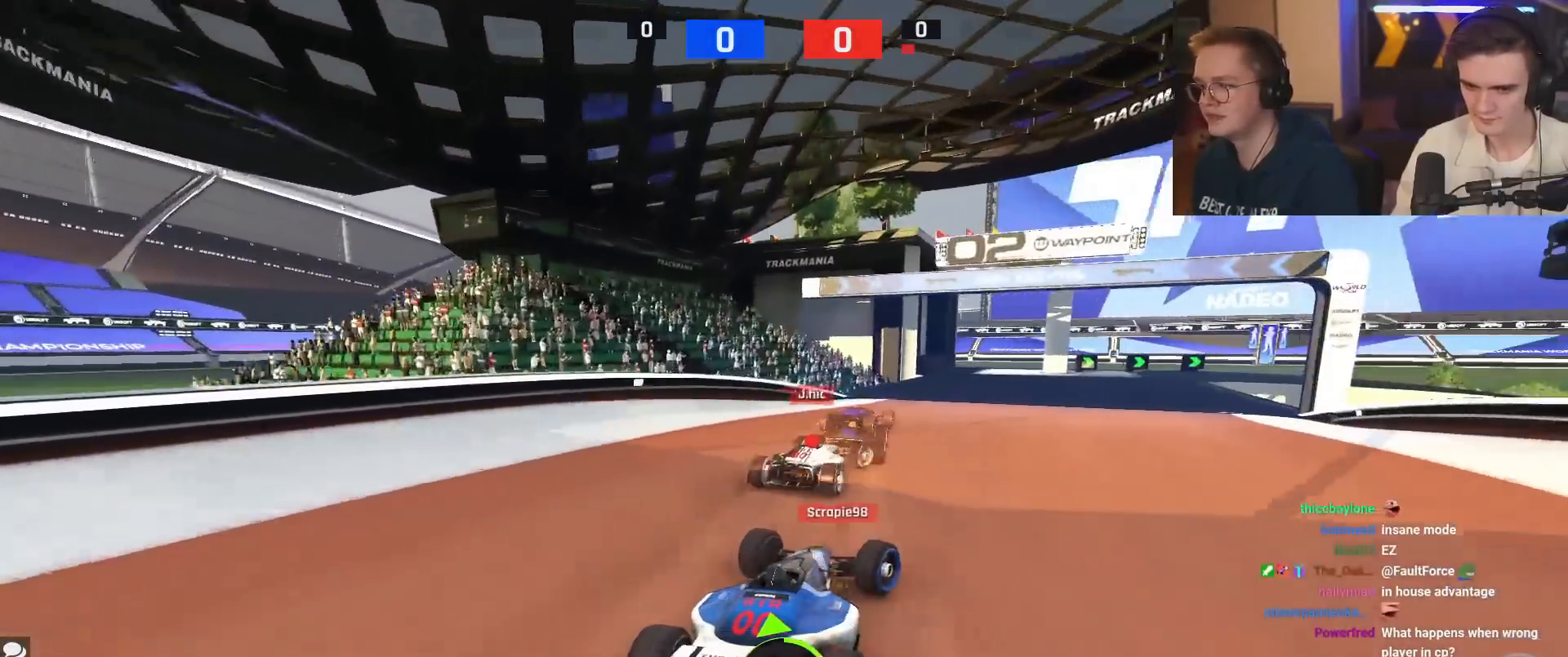
{"keys": ["right", "up"], "events": [[233, "right", "down"], [367, "right", "up"], [467, "right", "down"]]}